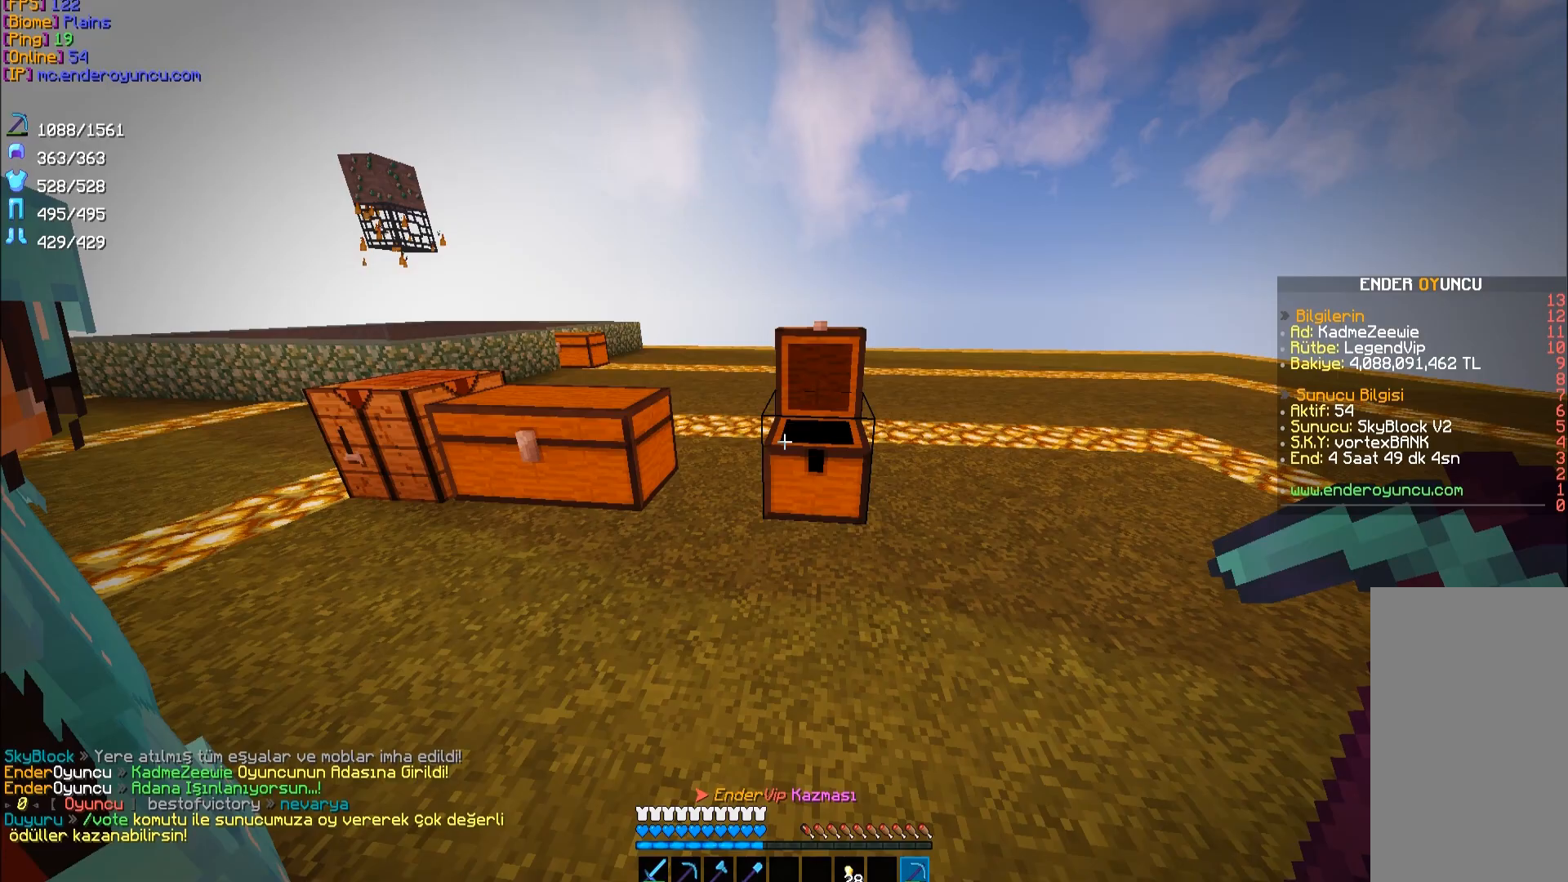
Gameplay with keyboard and mouse; each line is a JSON object with the keys and mouse buttons held at the frame after it. "events" lists presses ("down") and releases ("up") of "a", "d", "s", "space", "w", "mouse_left" and "mouse_right" between this image and that frame as [ms after this image, input, new state], when the widget could be followed in between. "mouse_left", "mouse_right" = the "left", "right" buttons of the "mouse" list. No other keys are recorded. Fast repeated clicks can show as one long hold. Mouse movement is not recorded.
{"keys": [], "mouse": [], "events": []}
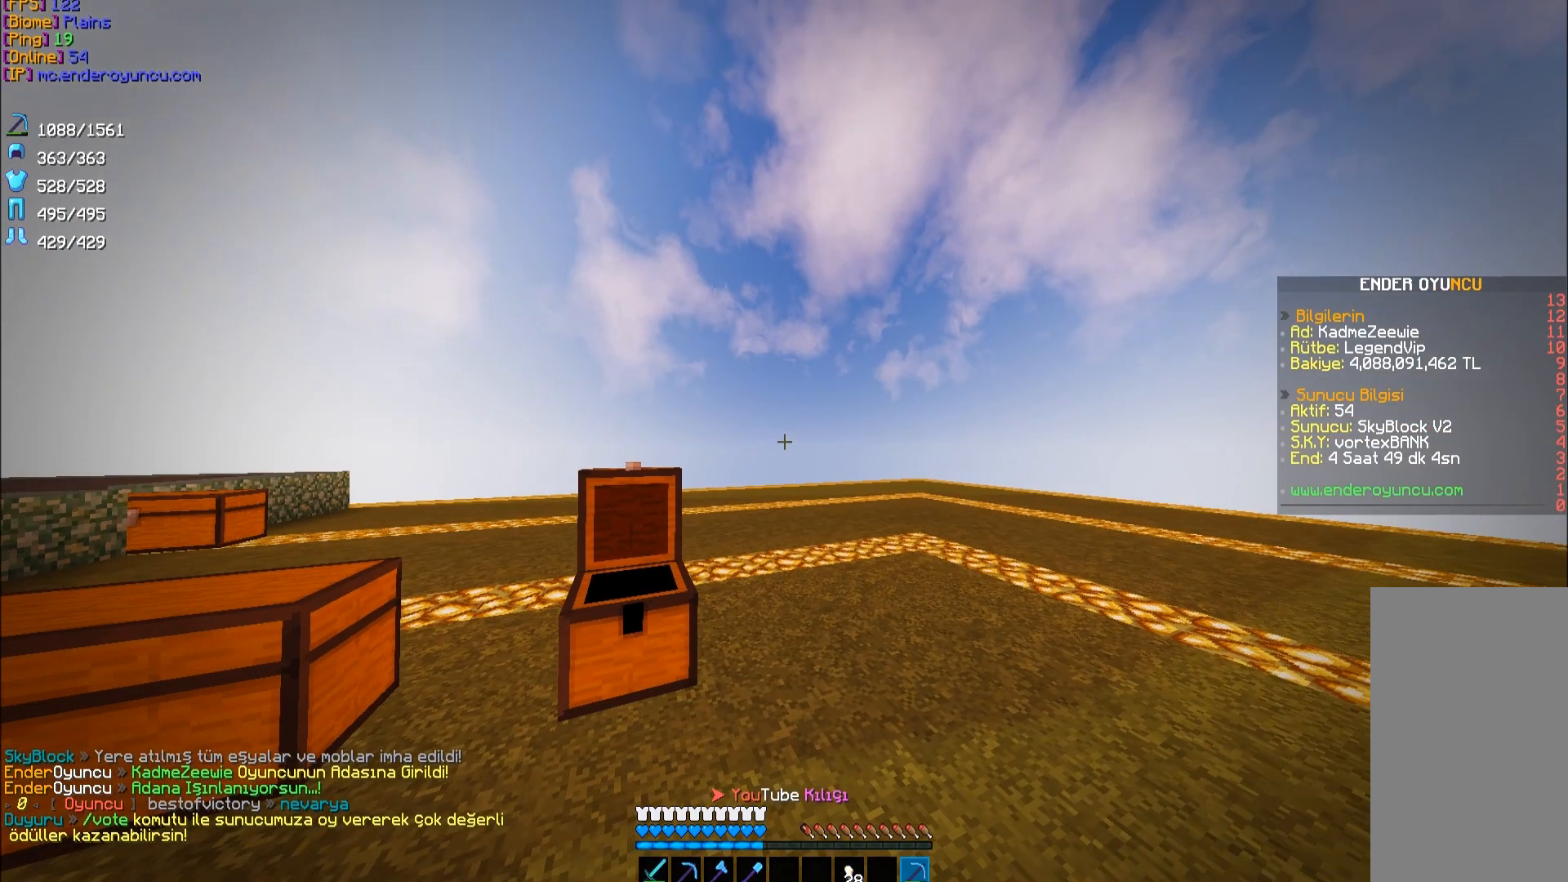
{"keys": [], "mouse": [], "events": []}
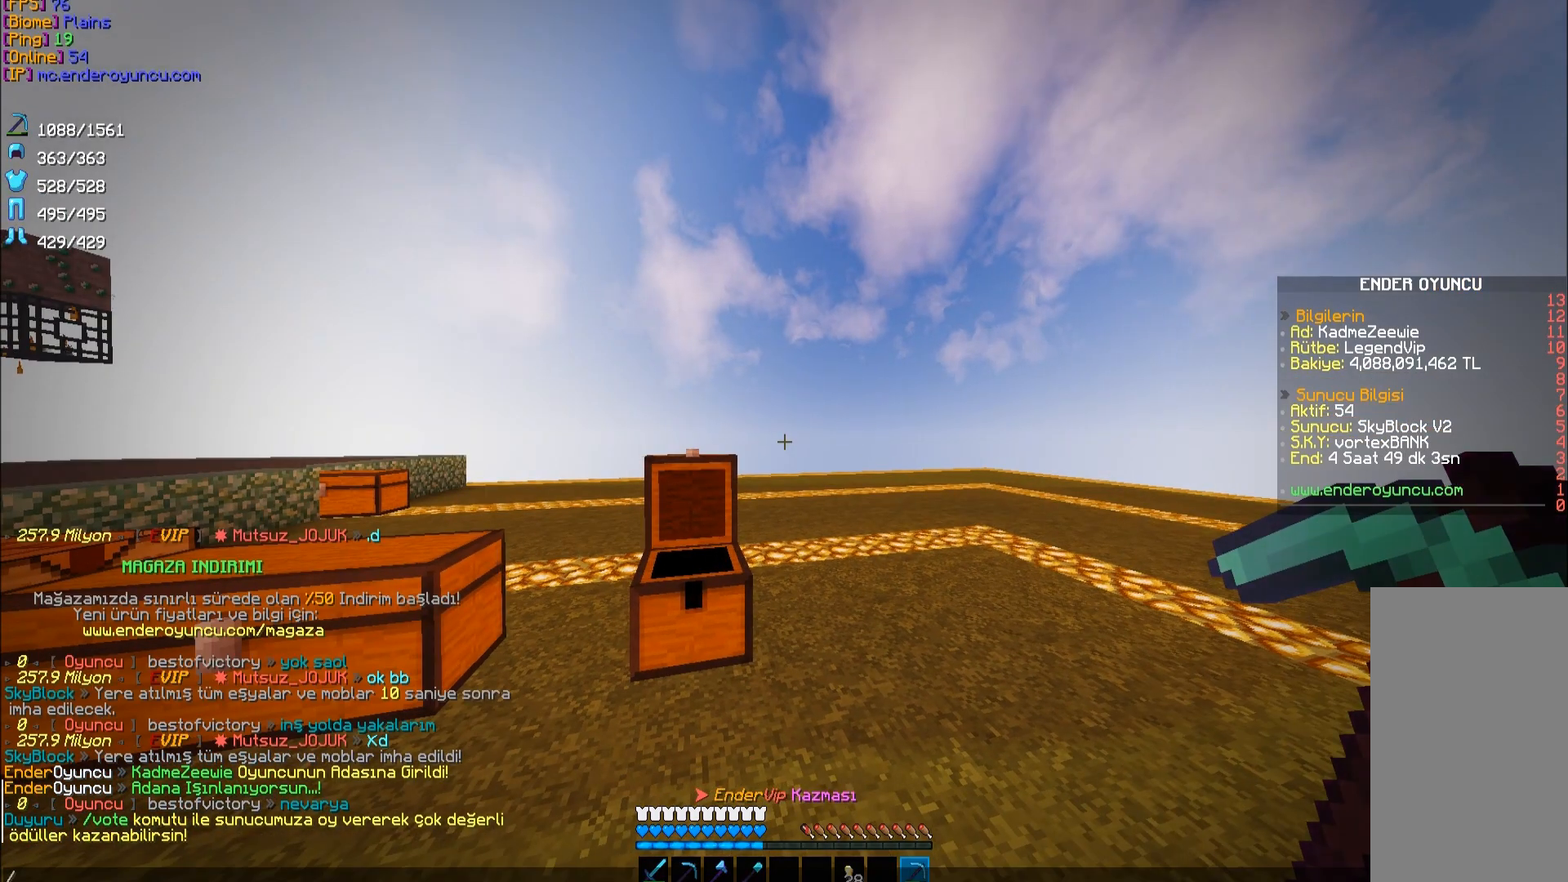
{"keys": [], "mouse": [], "events": []}
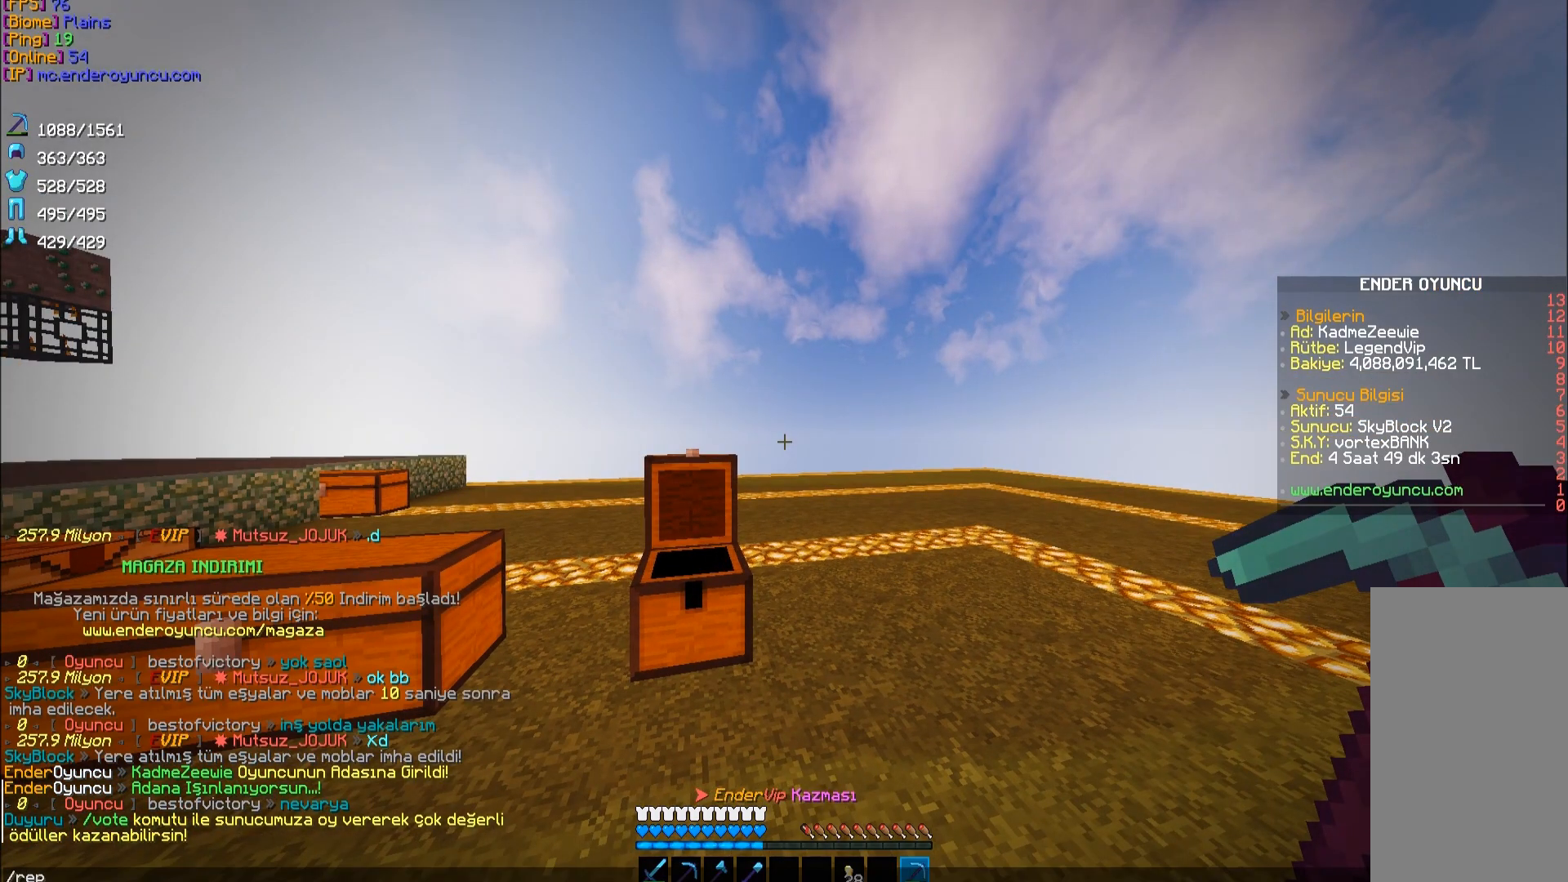
{"keys": [], "mouse": [], "events": [[67, "a", "down"], [100, "a", "up"]]}
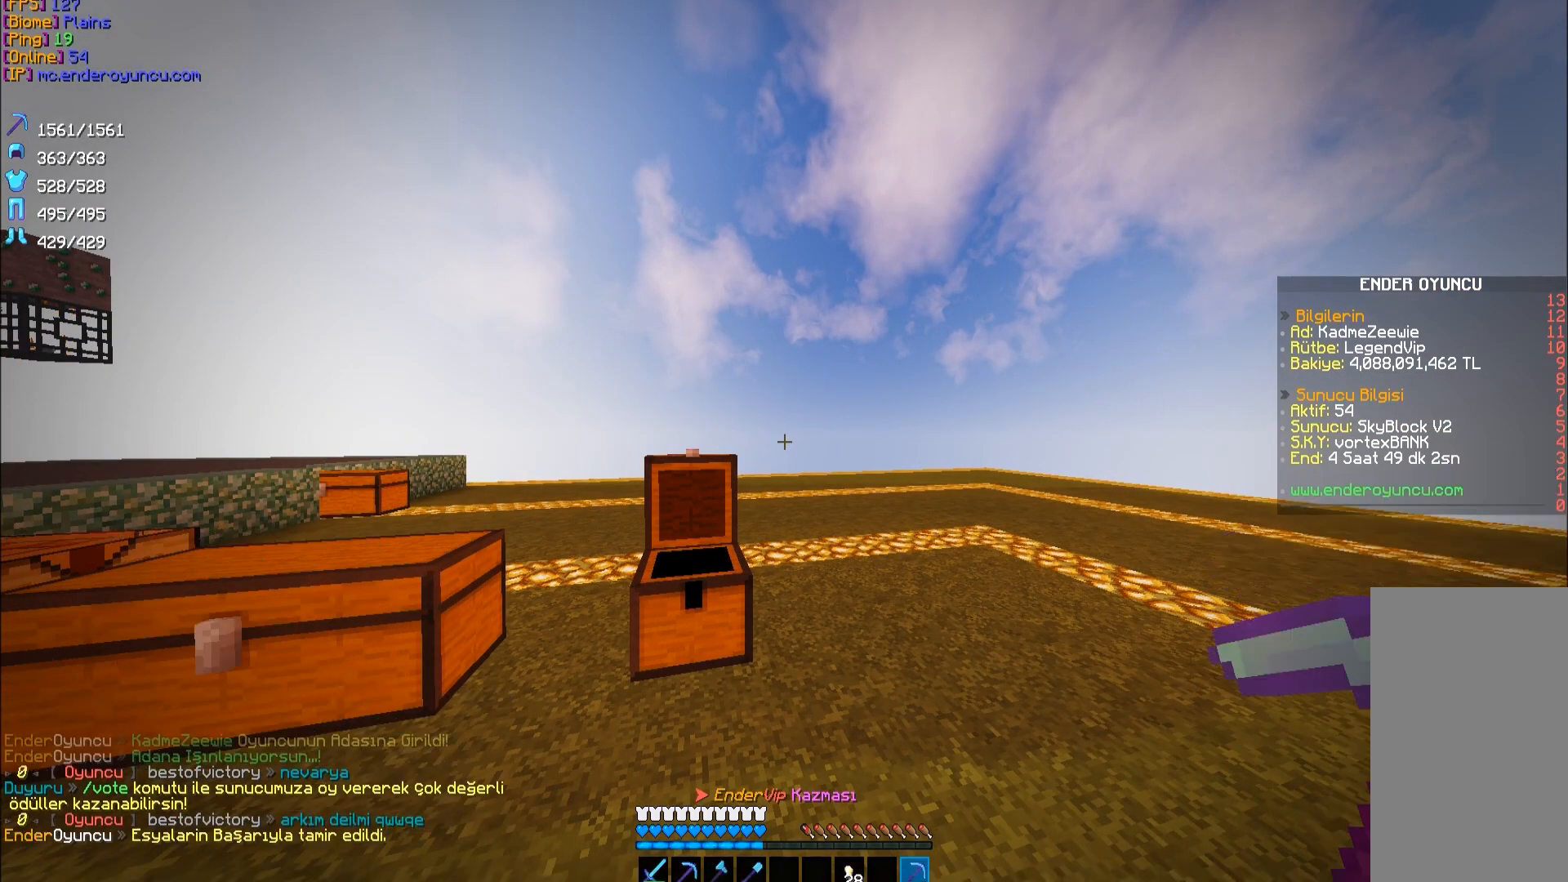
{"keys": [], "mouse": [], "events": []}
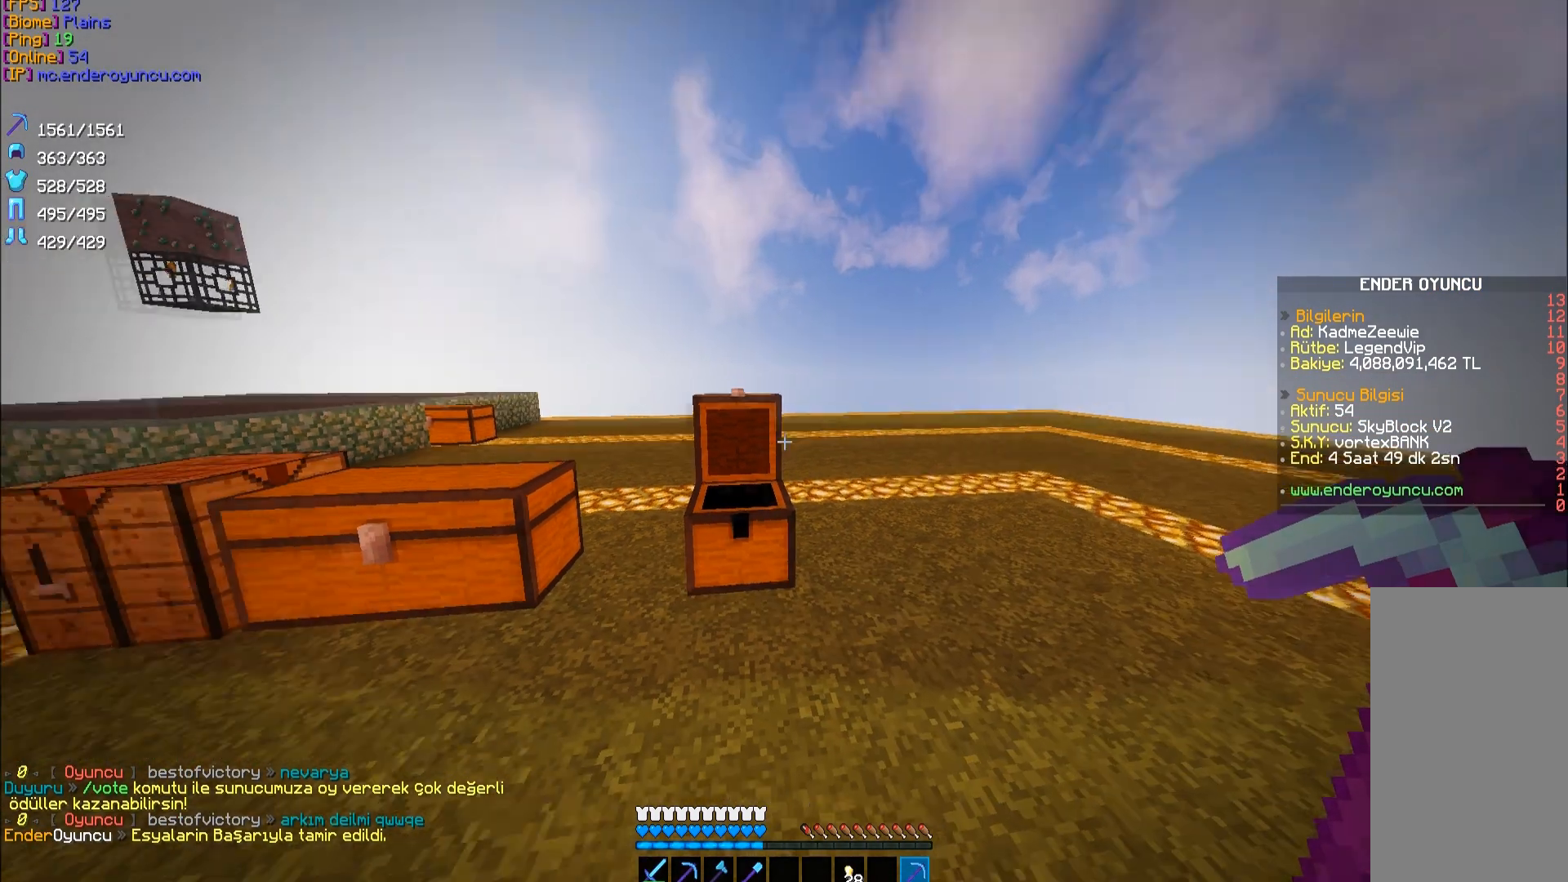
{"keys": [], "mouse": [], "events": [[133, "mouse_right", "down"], [267, "mouse_right", "up"]]}
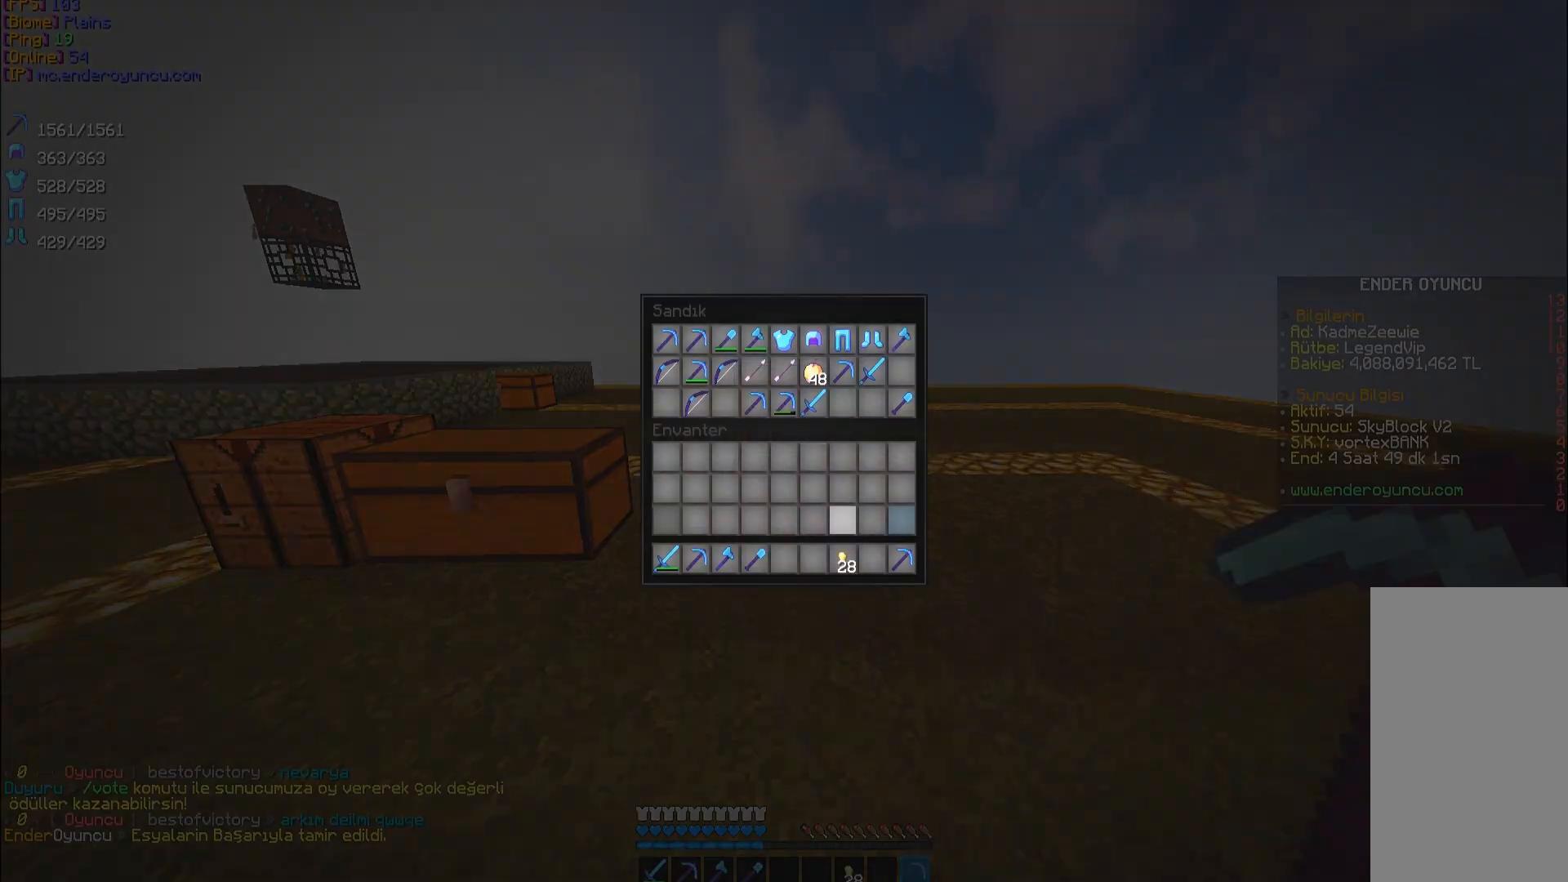
{"keys": [], "mouse": [], "events": [[333, "mouse_left", "down"], [433, "mouse_left", "up"]]}
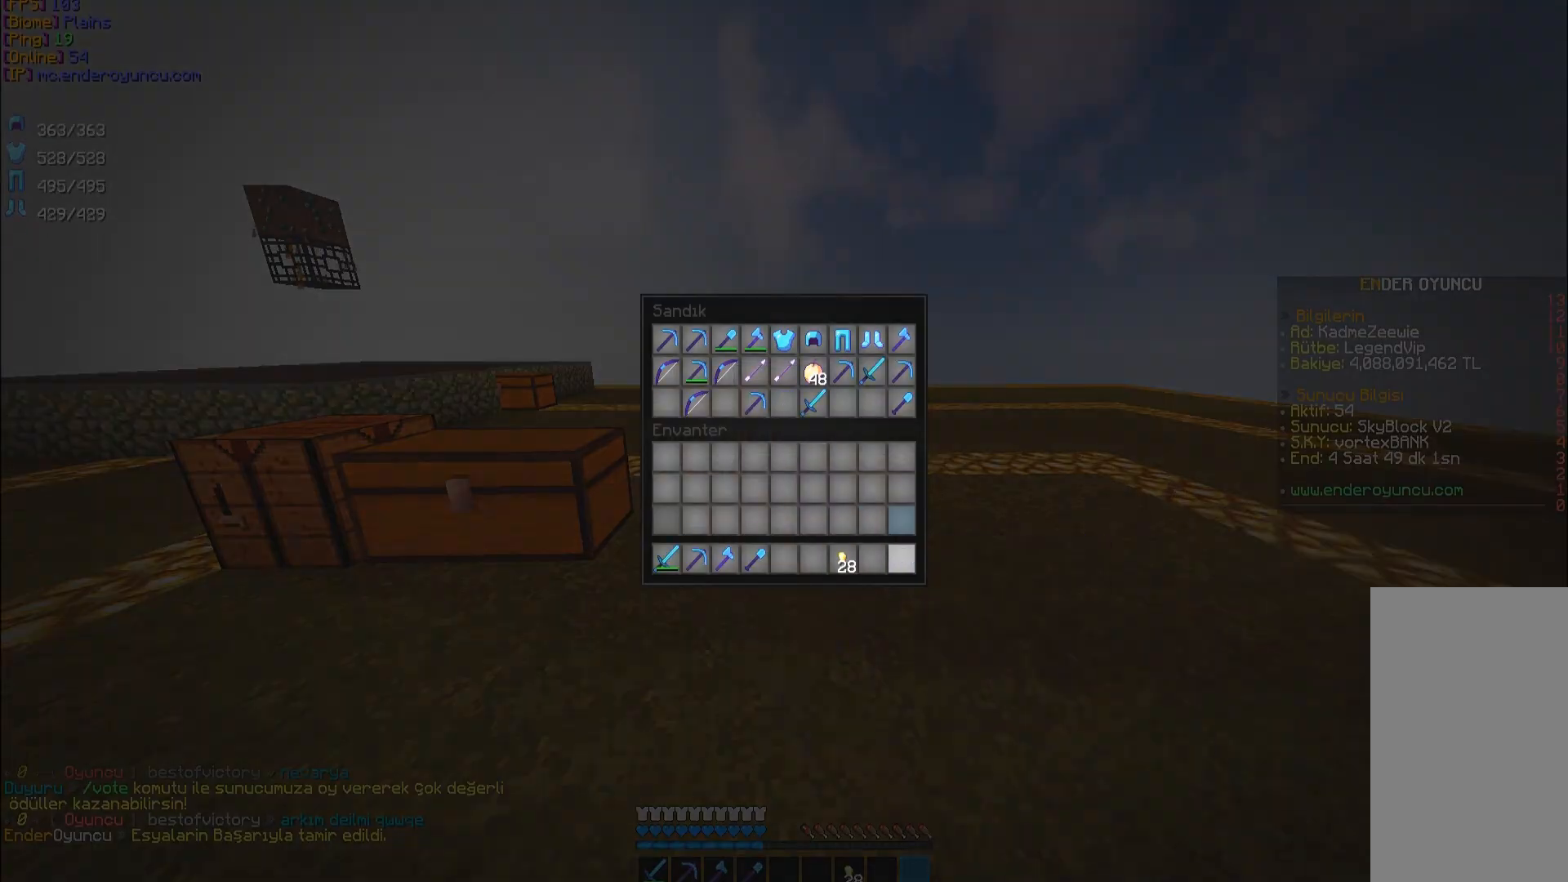
{"keys": [], "mouse": [], "events": []}
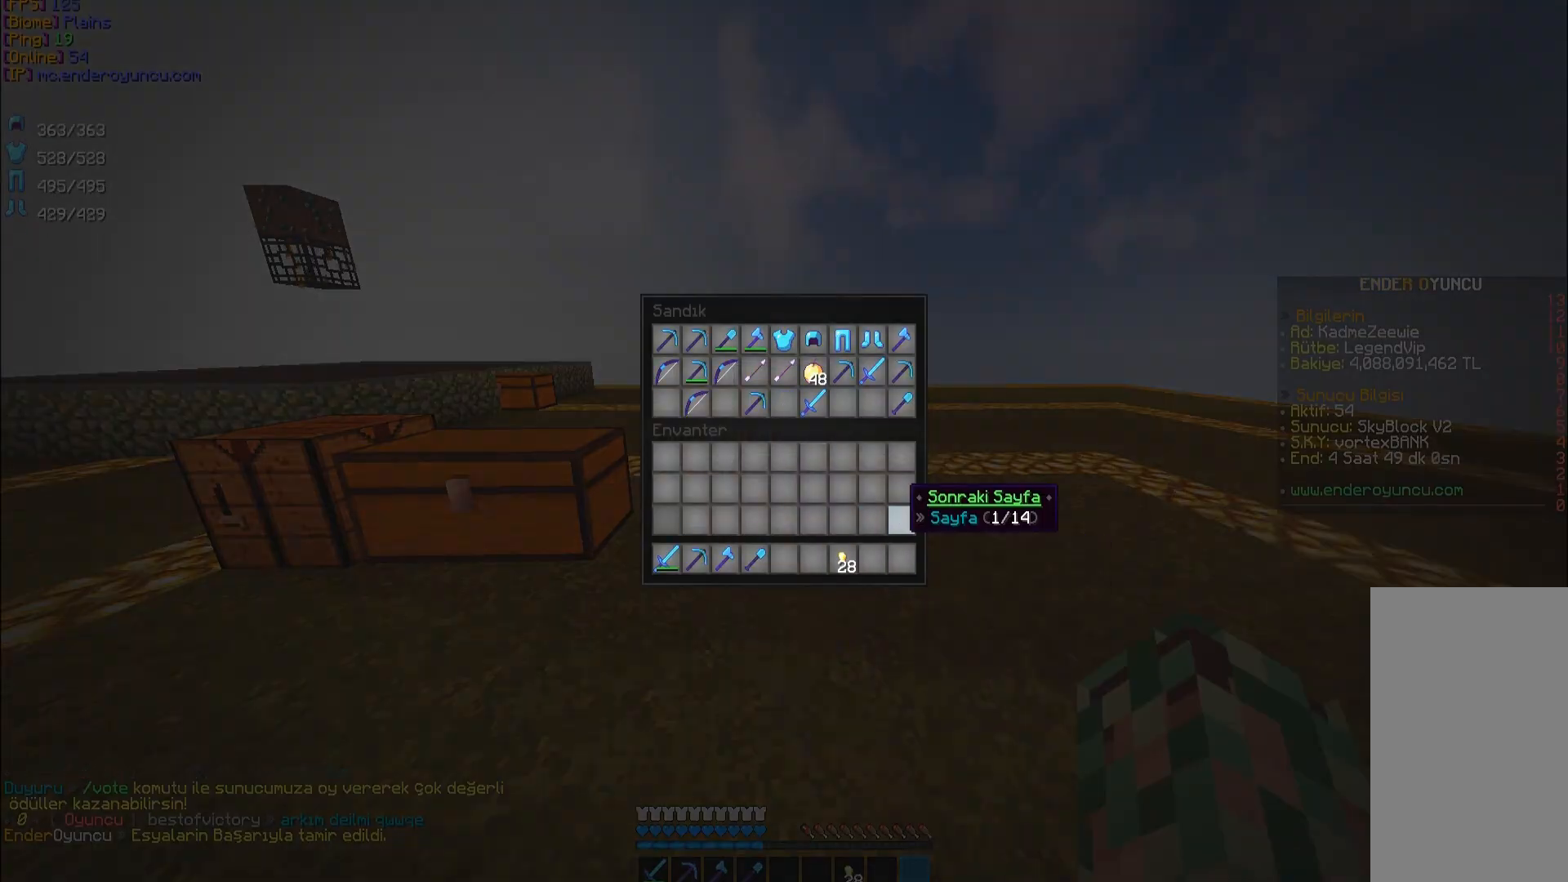
{"keys": [], "mouse": [], "events": []}
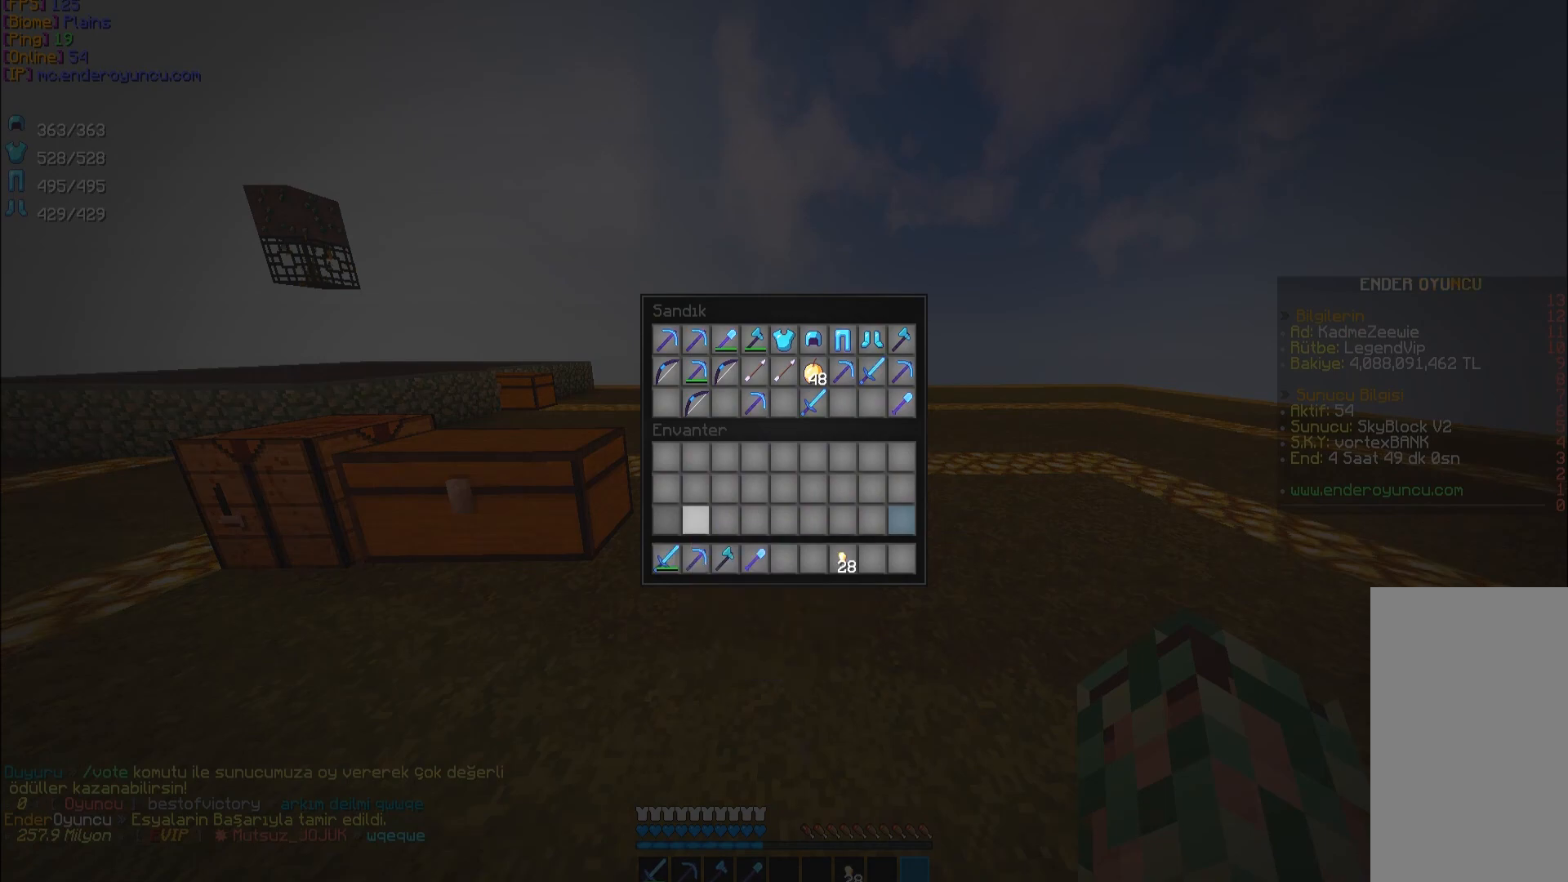
{"keys": [], "mouse": [], "events": []}
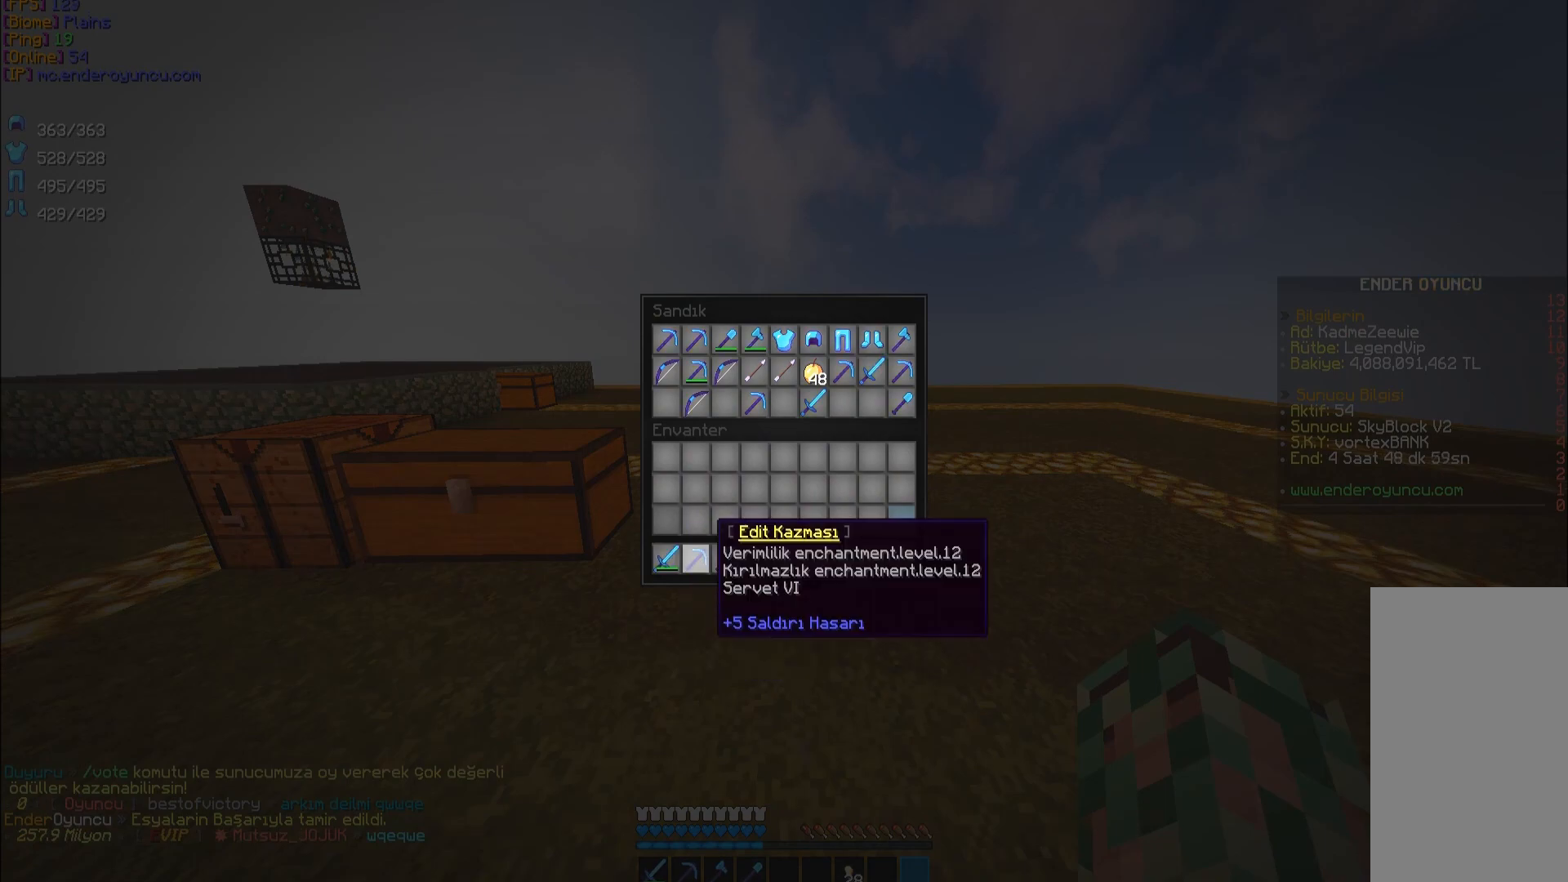
{"keys": [], "mouse": [], "events": []}
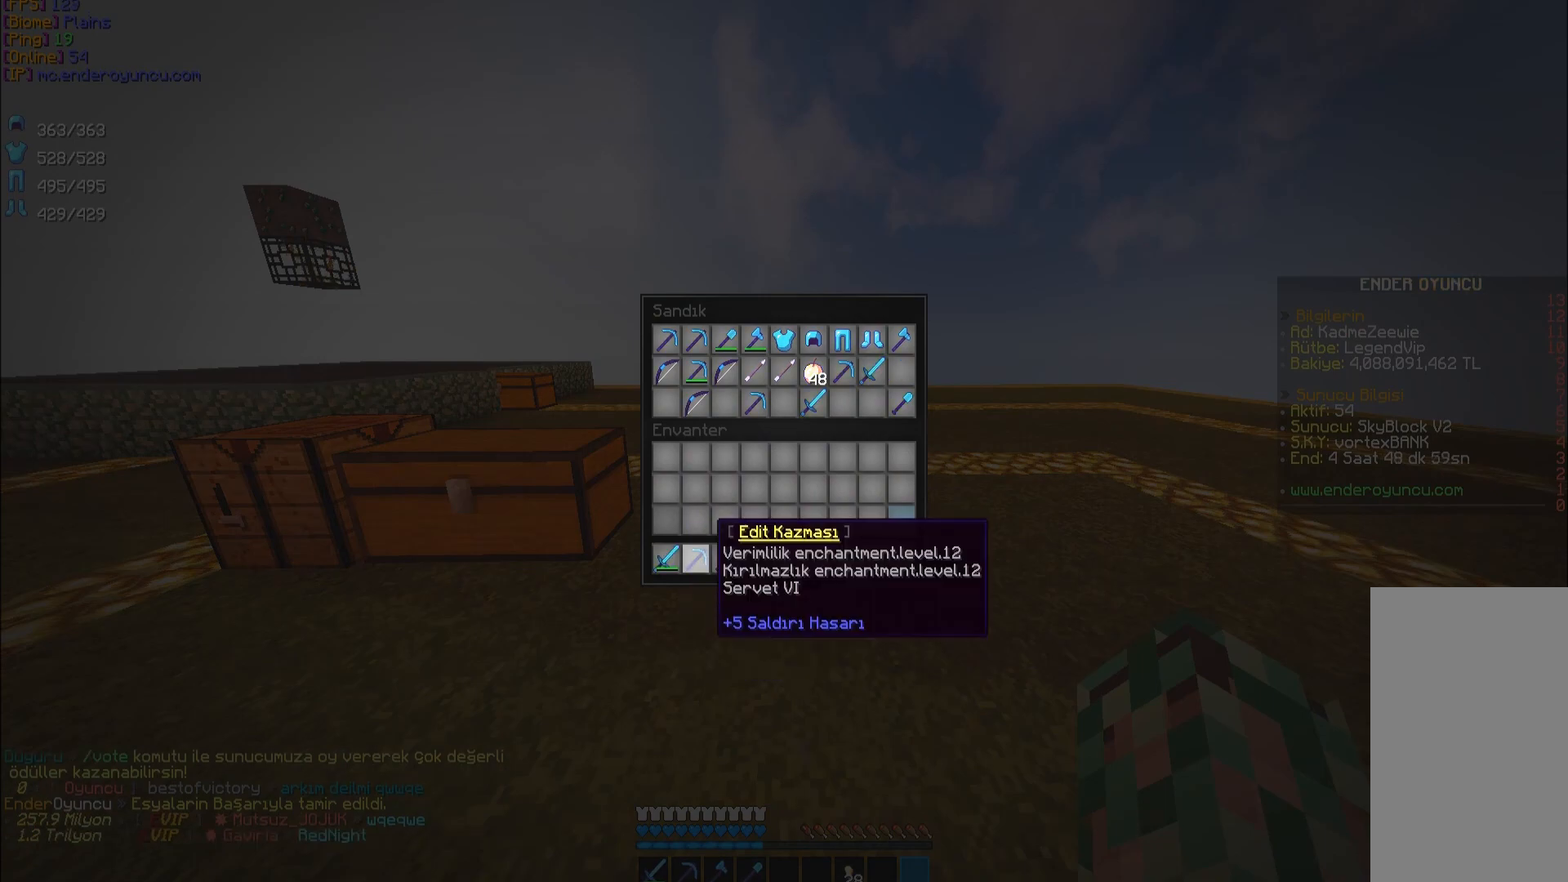
{"keys": [], "mouse": [], "events": []}
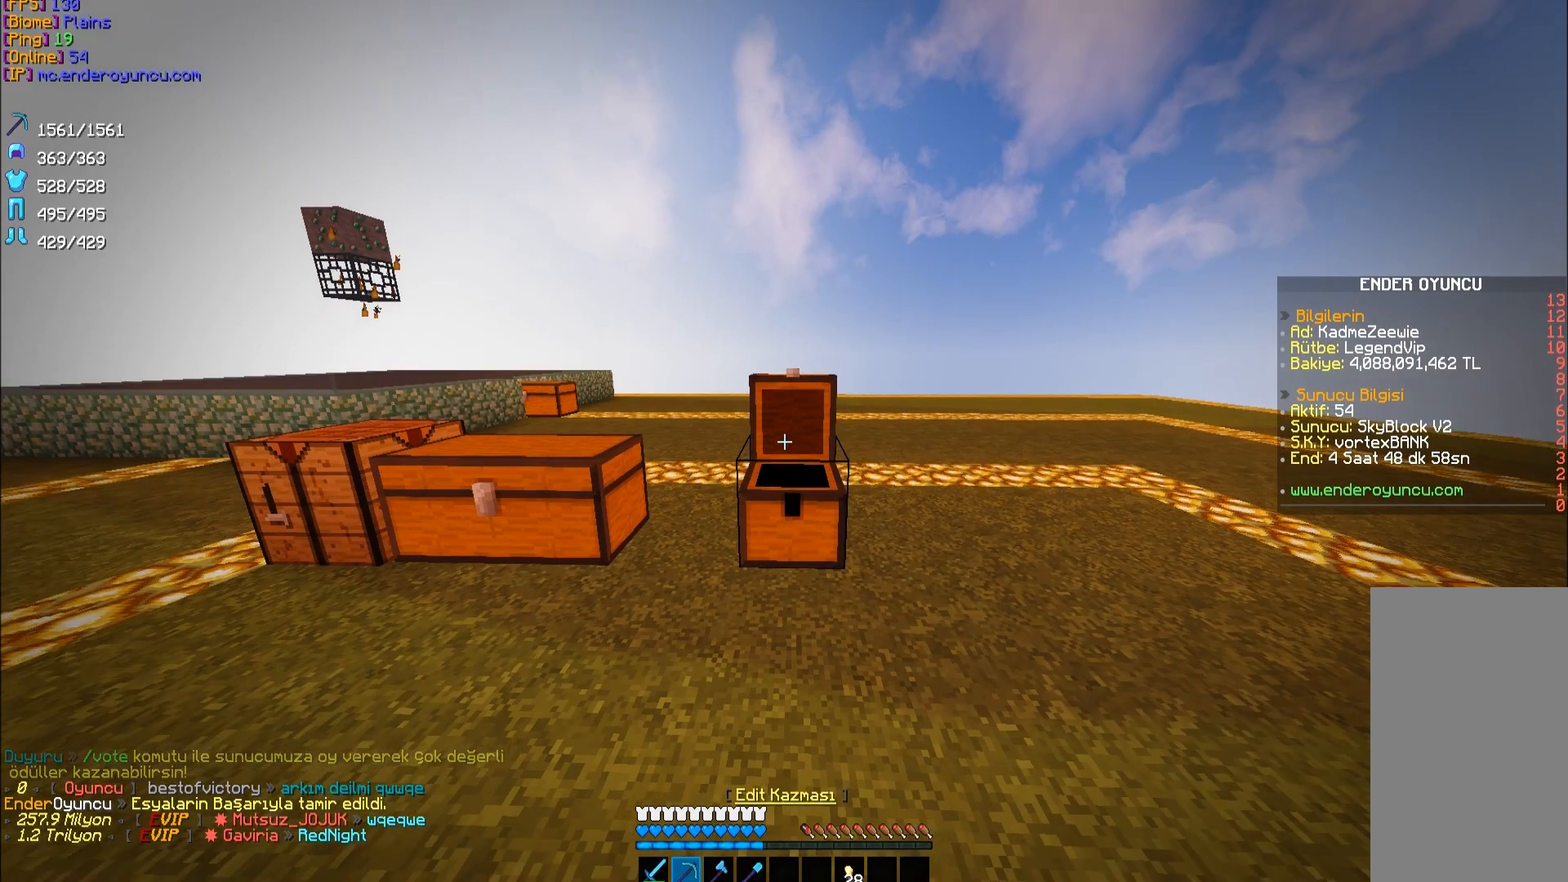
{"keys": [], "mouse": [], "events": [[100, "w", "down"], [233, "space", "down"], [367, "space", "up"], [500, "w", "up"]]}
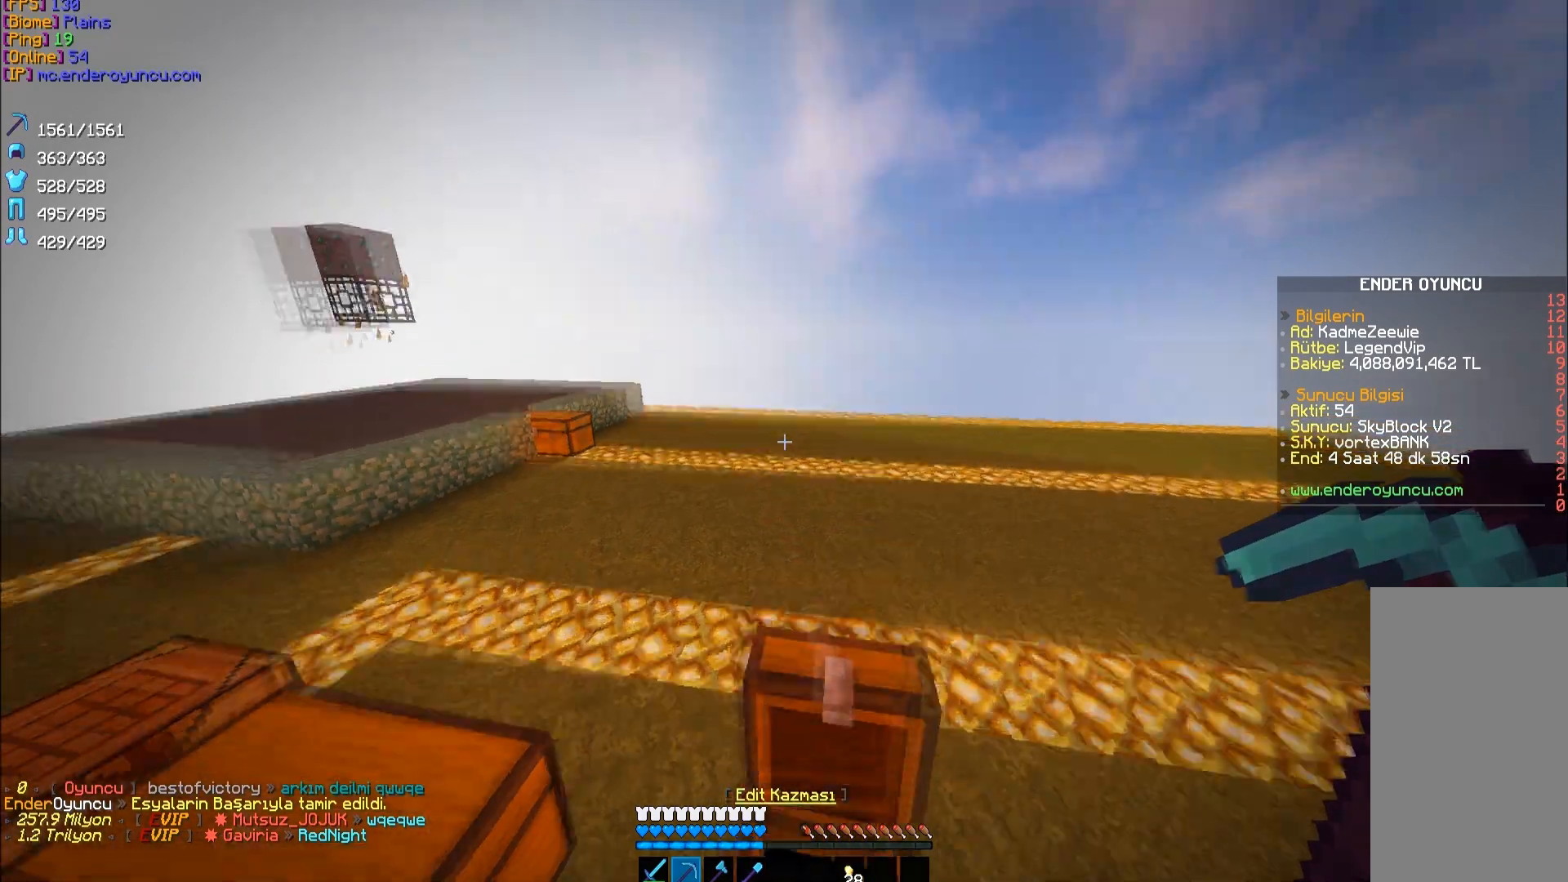
{"keys": ["s"], "mouse": [], "events": [[333, "a", "down"], [367, "s", "down"], [467, "a", "up"]]}
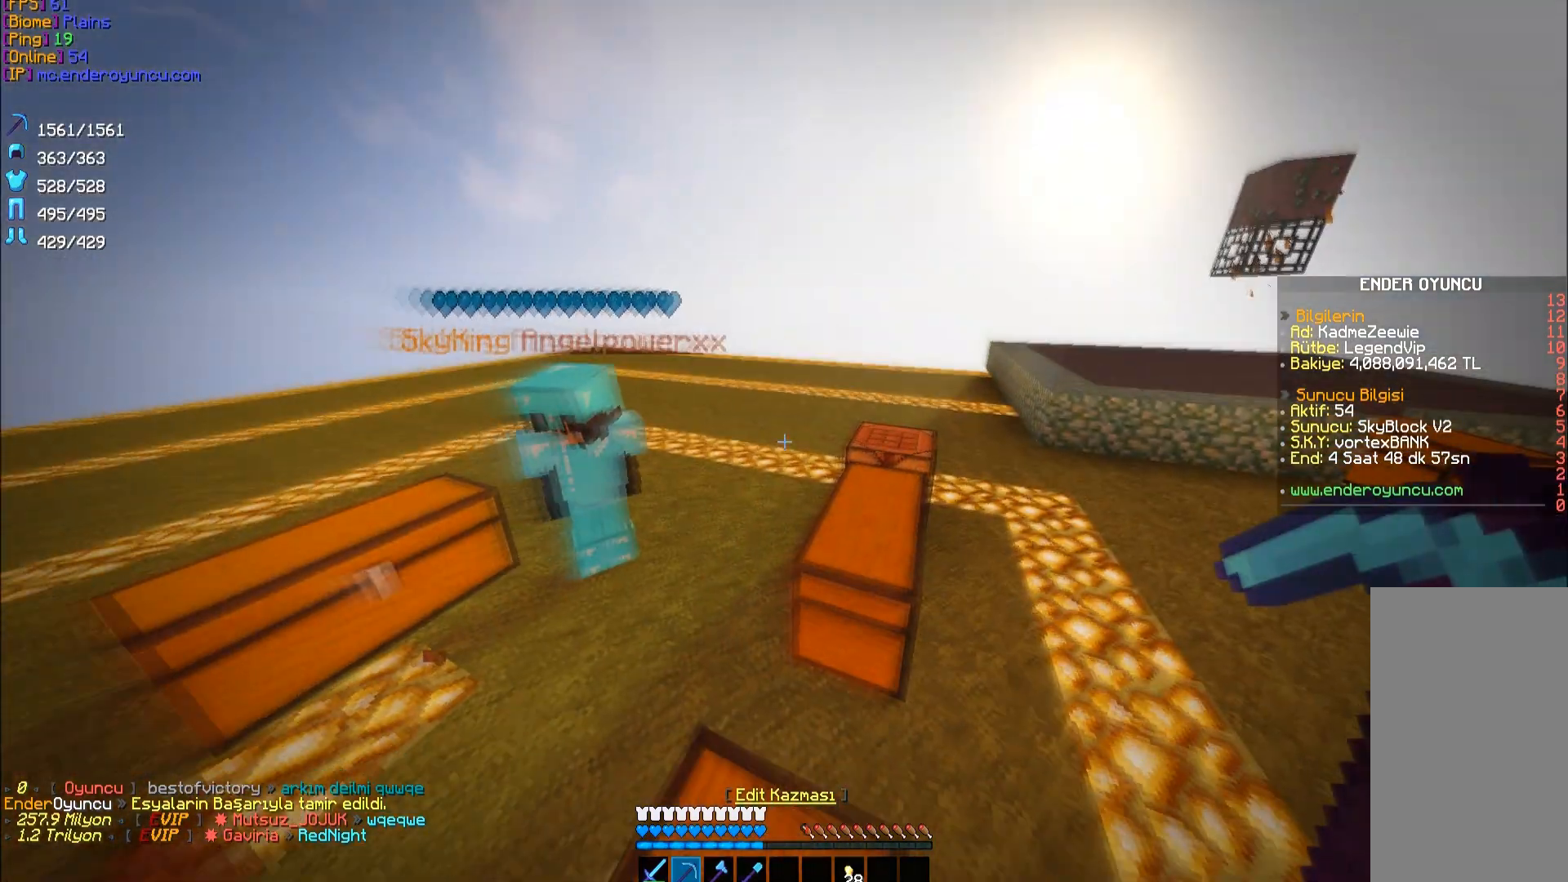
{"keys": ["a", "w"], "mouse": [], "events": [[33, "s", "up"], [333, "a", "down"], [400, "w", "down"]]}
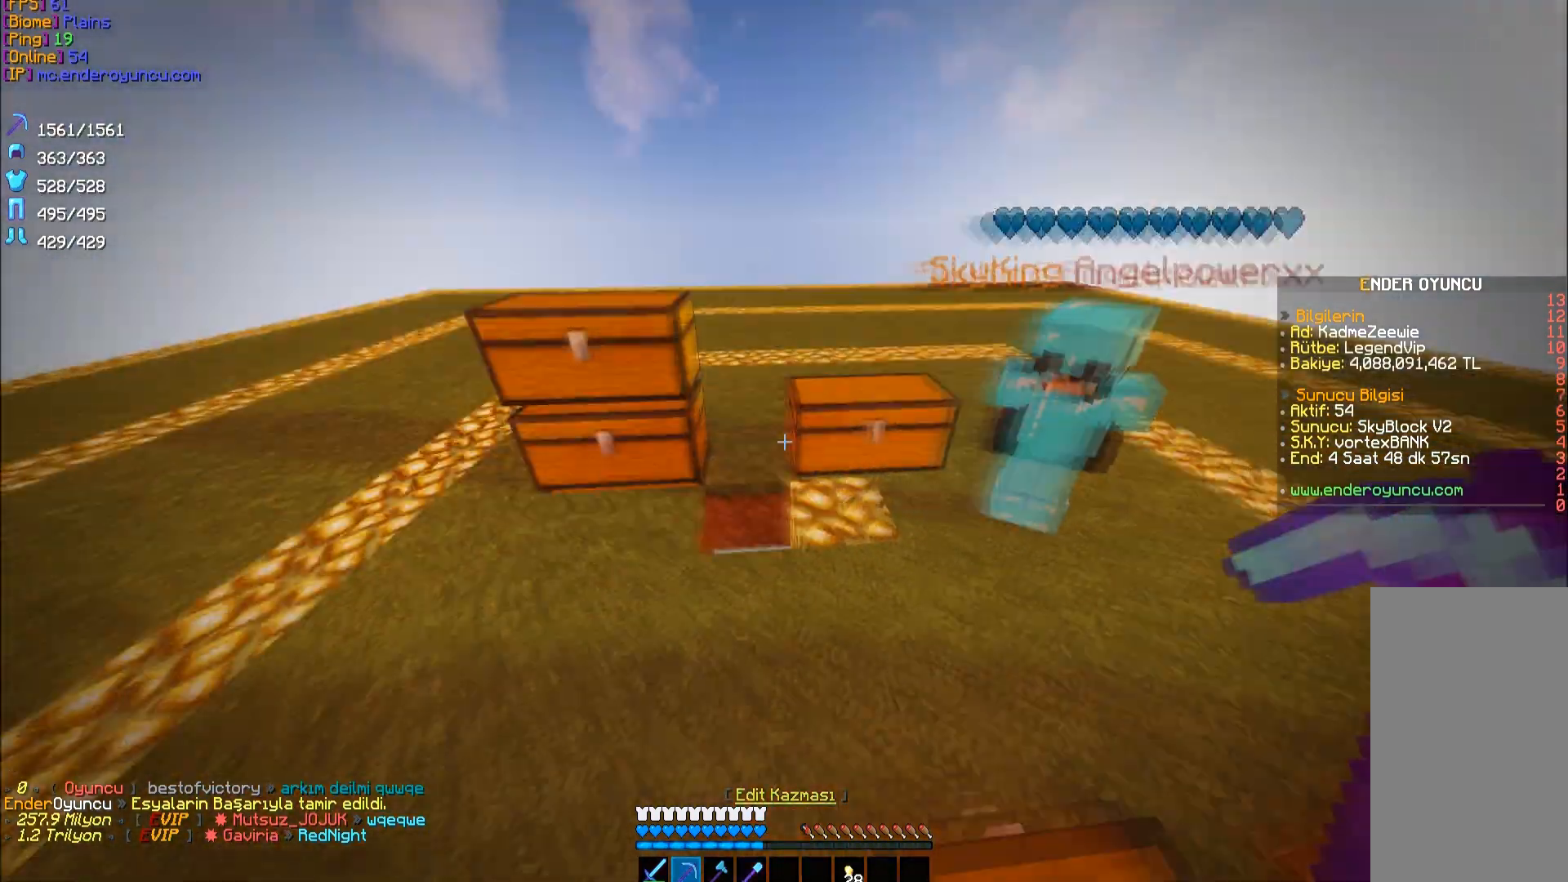
{"keys": [], "mouse": [], "events": [[400, "a", "up"], [400, "w", "up"]]}
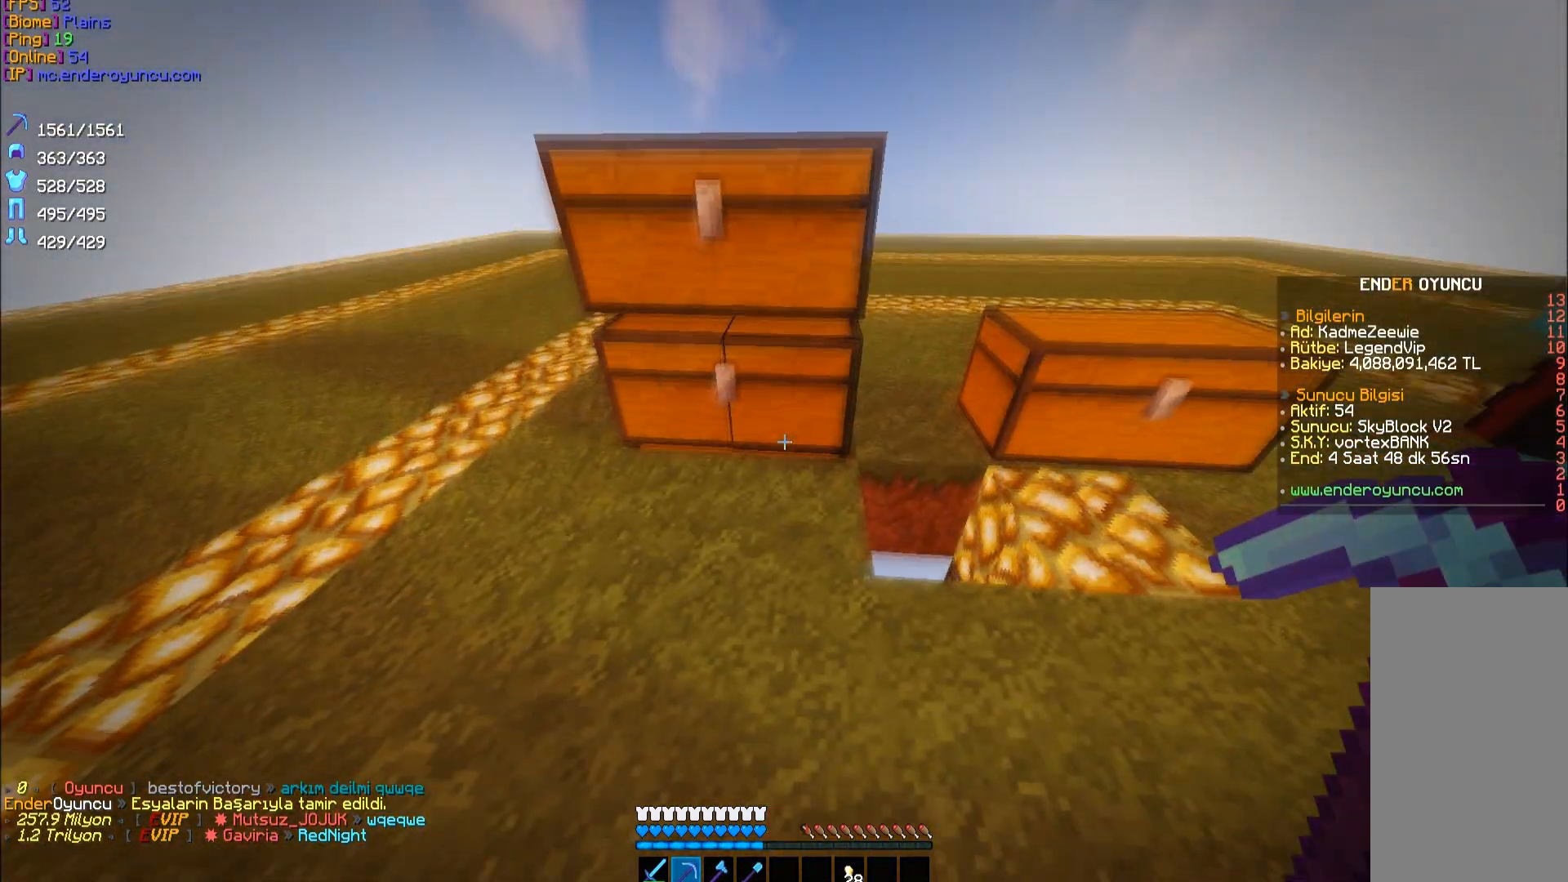
{"keys": [], "mouse": [], "events": []}
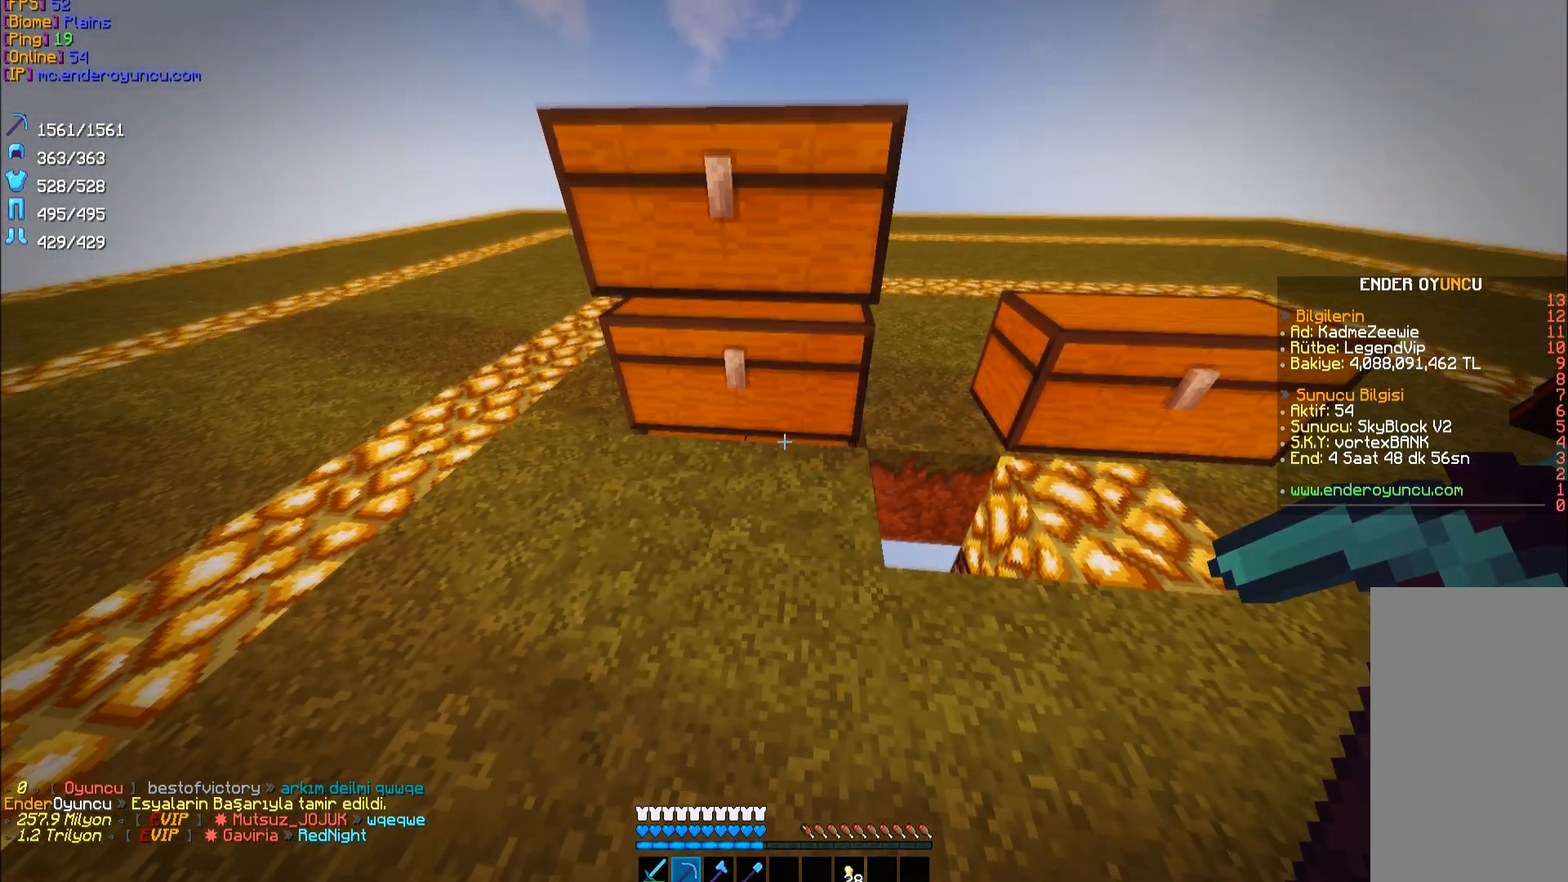
{"keys": [], "mouse": [], "events": [[233, "mouse_right", "down"], [400, "mouse_right", "up"]]}
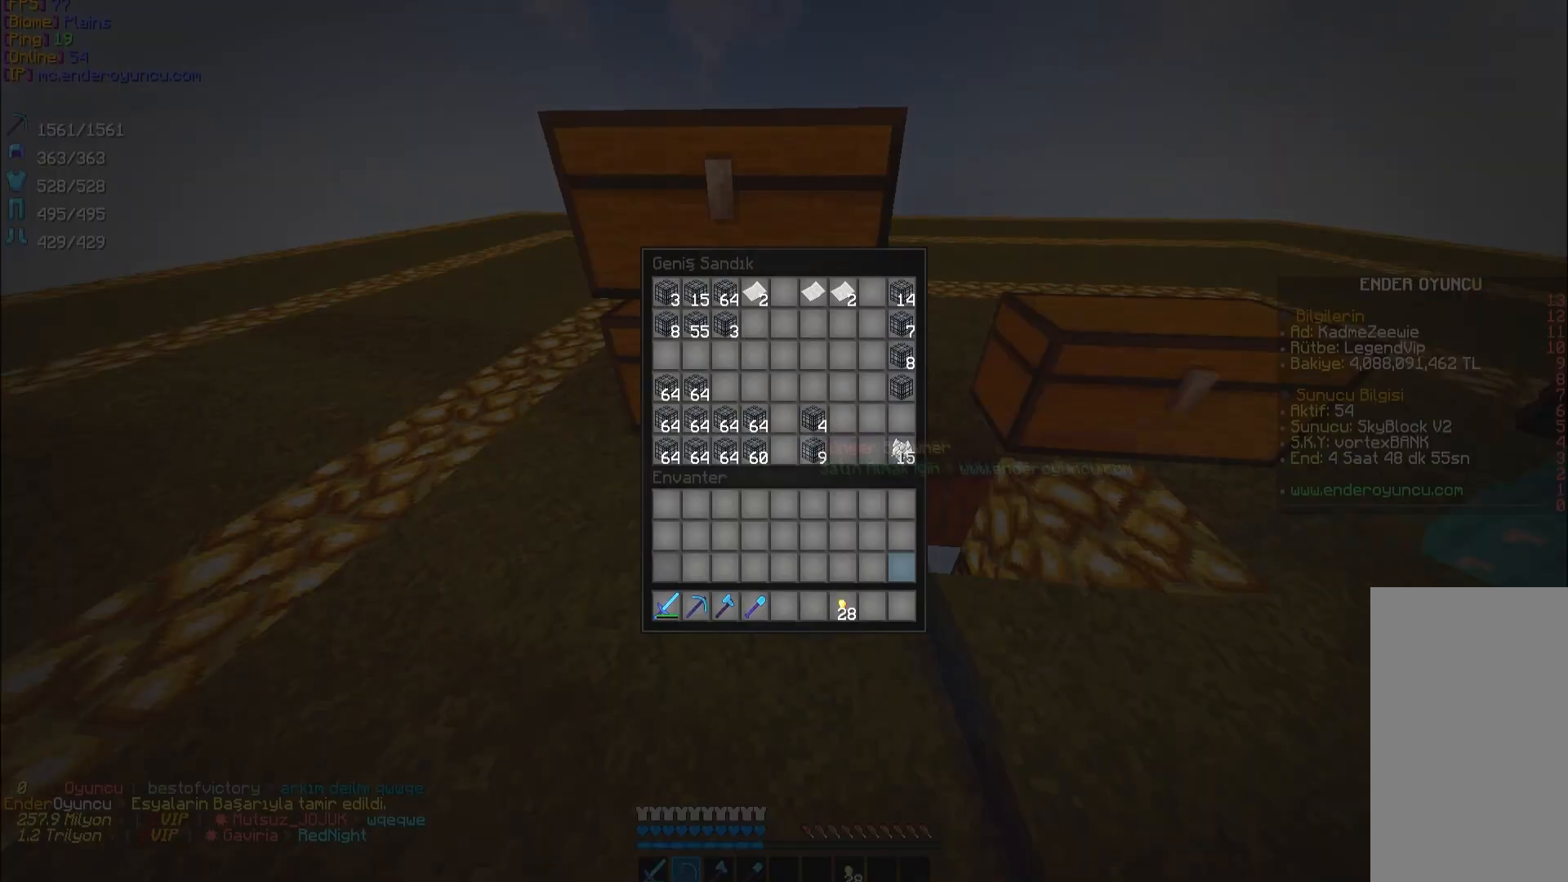
{"keys": [], "mouse": ["left"], "events": [[433, "mouse_left", "down"]]}
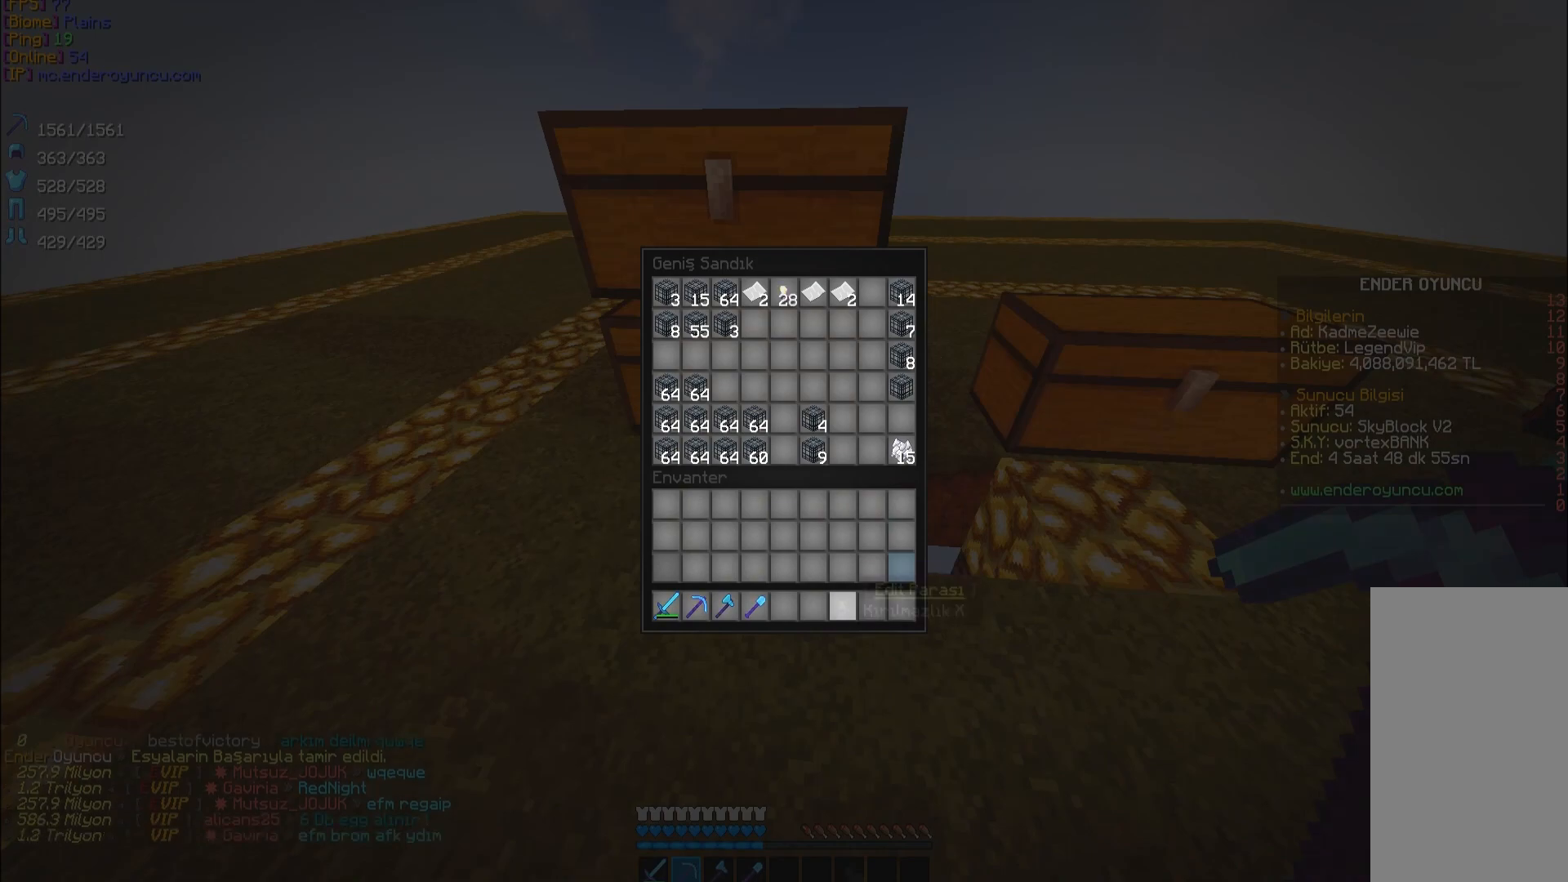
{"keys": [], "mouse": [], "events": [[33, "mouse_left", "up"]]}